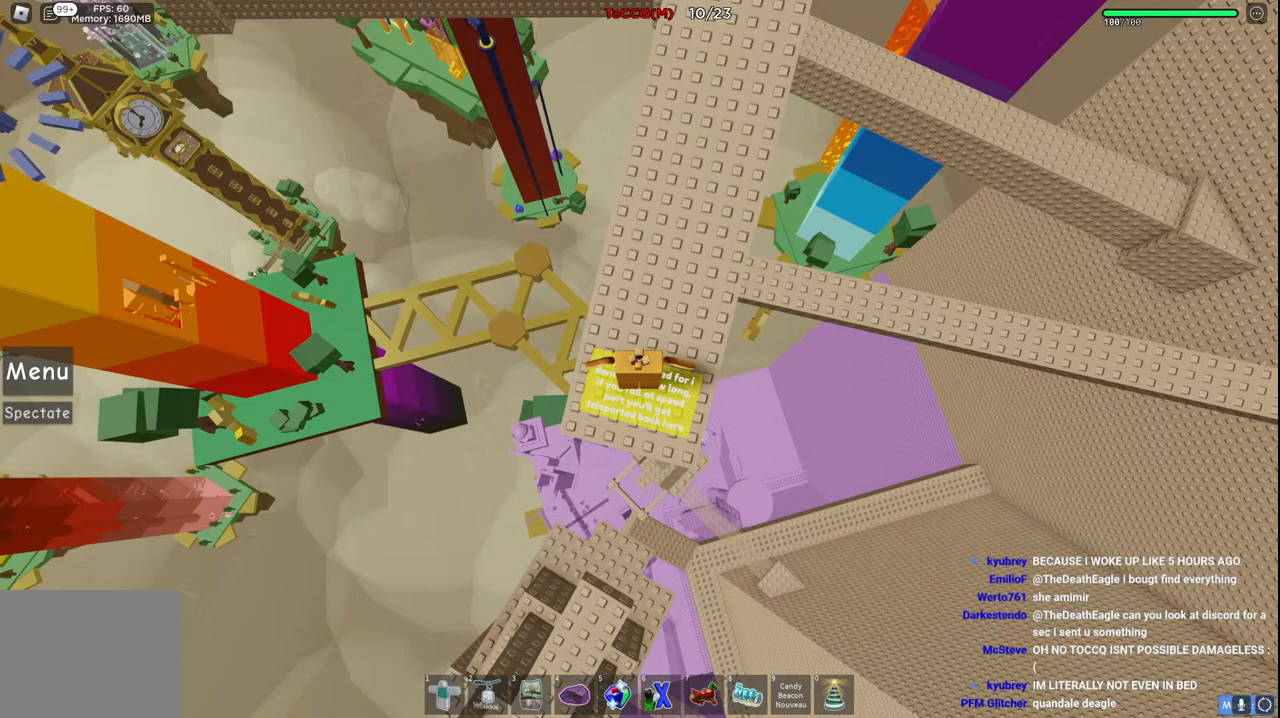
Gameplay with keyboard; each line is a JSON object with the keys held at the frame after it. "events" lists presses ("down") and releases ("up") of "a", "ctrl", "d", "e", "q", "s", "shift", "space" and "w" between this image and that frame as [ms after this image, input, new state], when the widget could be followed in between. No other keys are recorded. Mouse input is not recorded.
{"keys": [], "events": []}
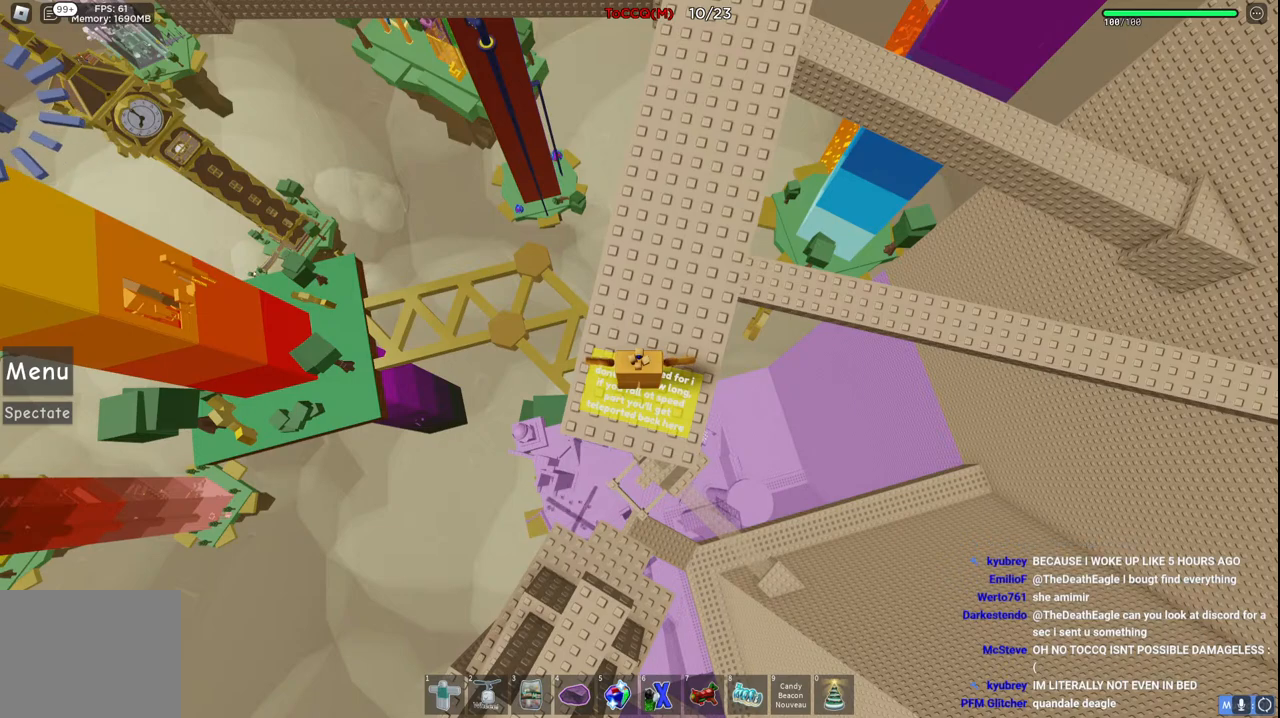
{"keys": ["a"], "events": [[367, "a", "down"]]}
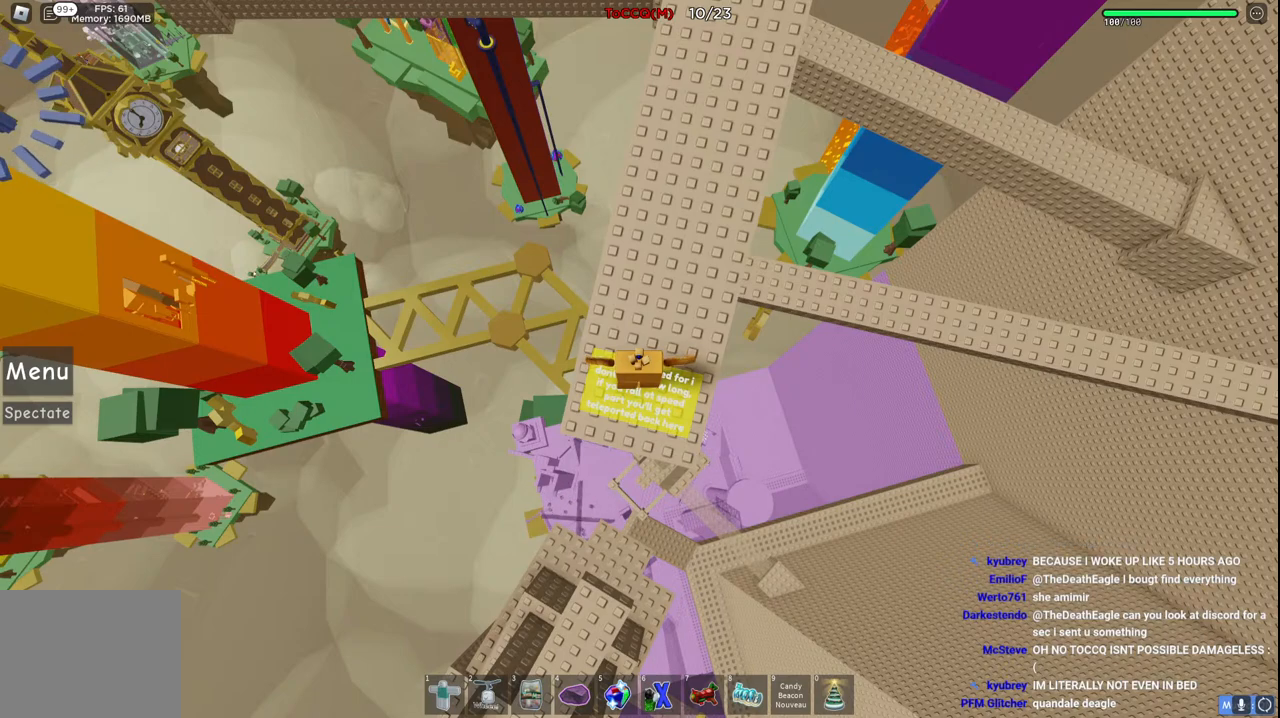
{"keys": ["e"], "events": [[17, "a", "up"], [484, "e", "down"]]}
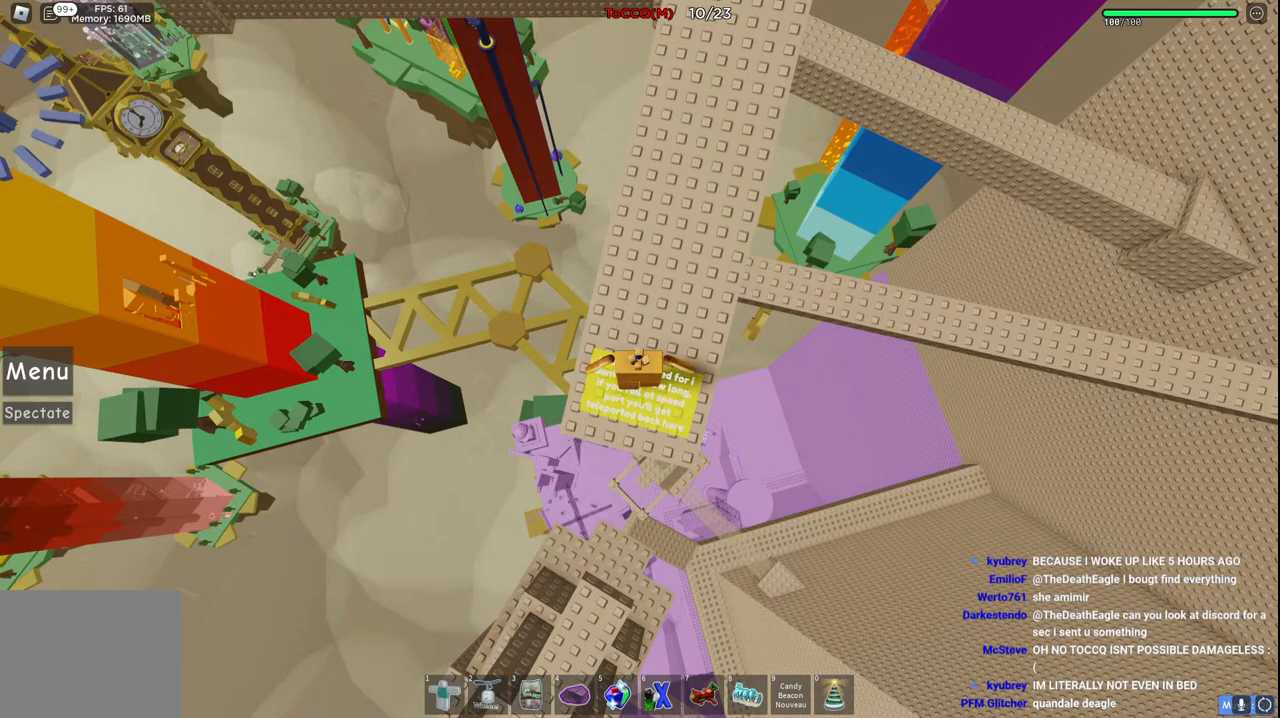
{"keys": [], "events": [[50, "e", "up"]]}
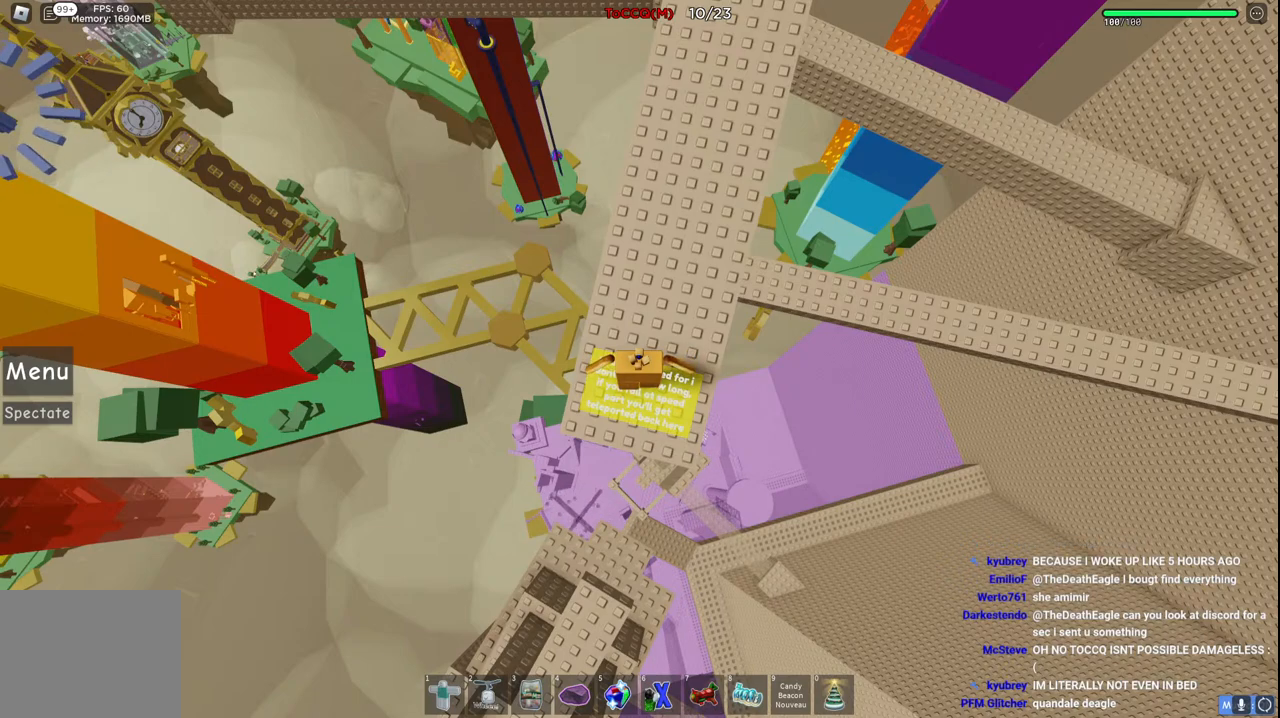
{"keys": [], "events": []}
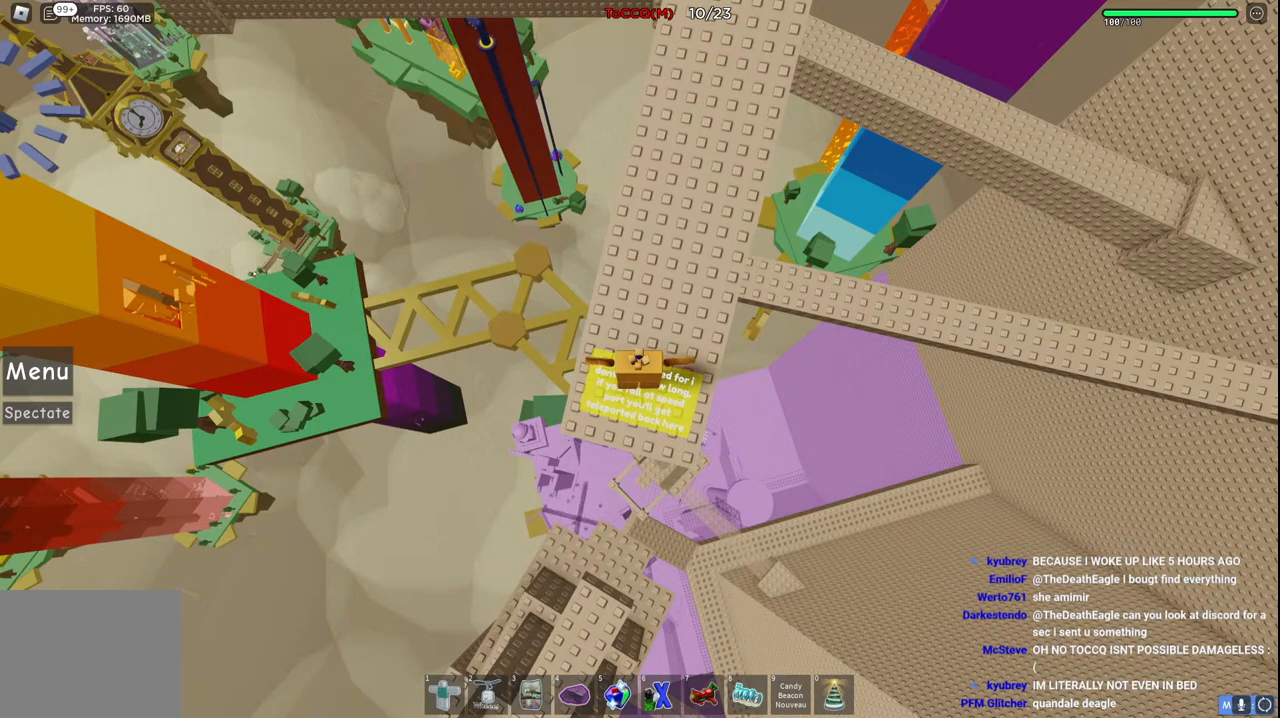
{"keys": [], "events": []}
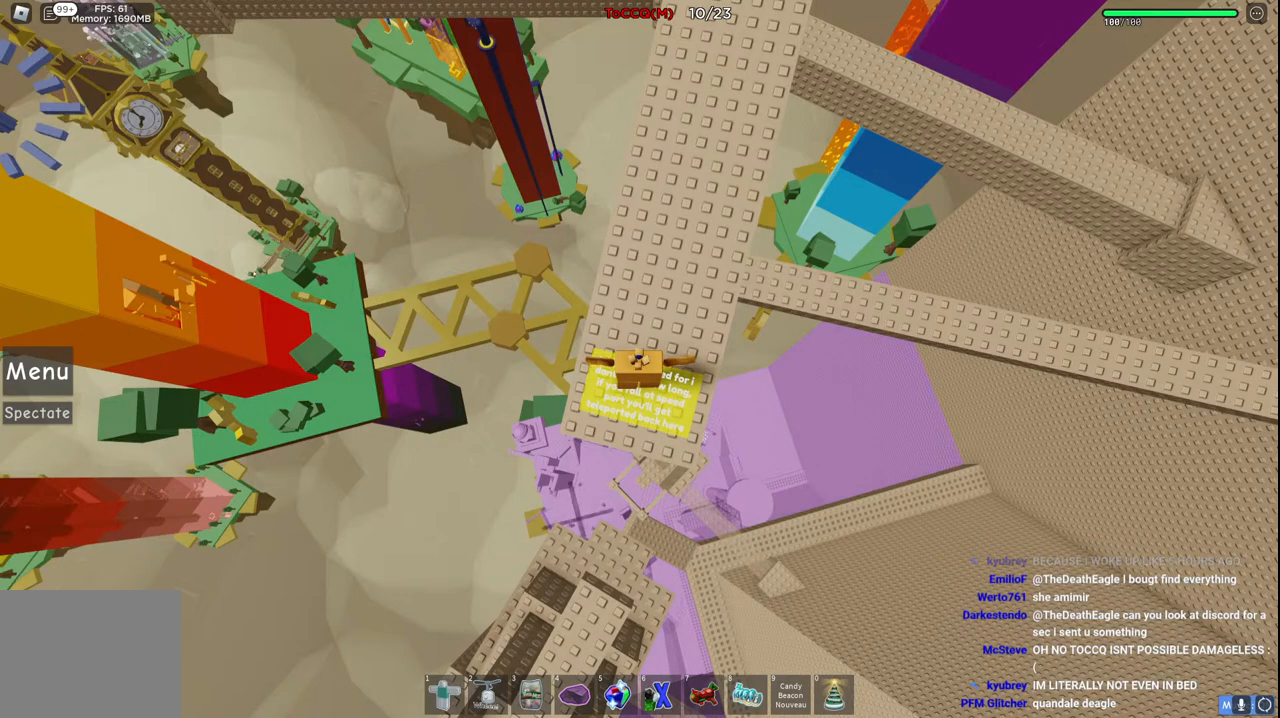
{"keys": [], "events": []}
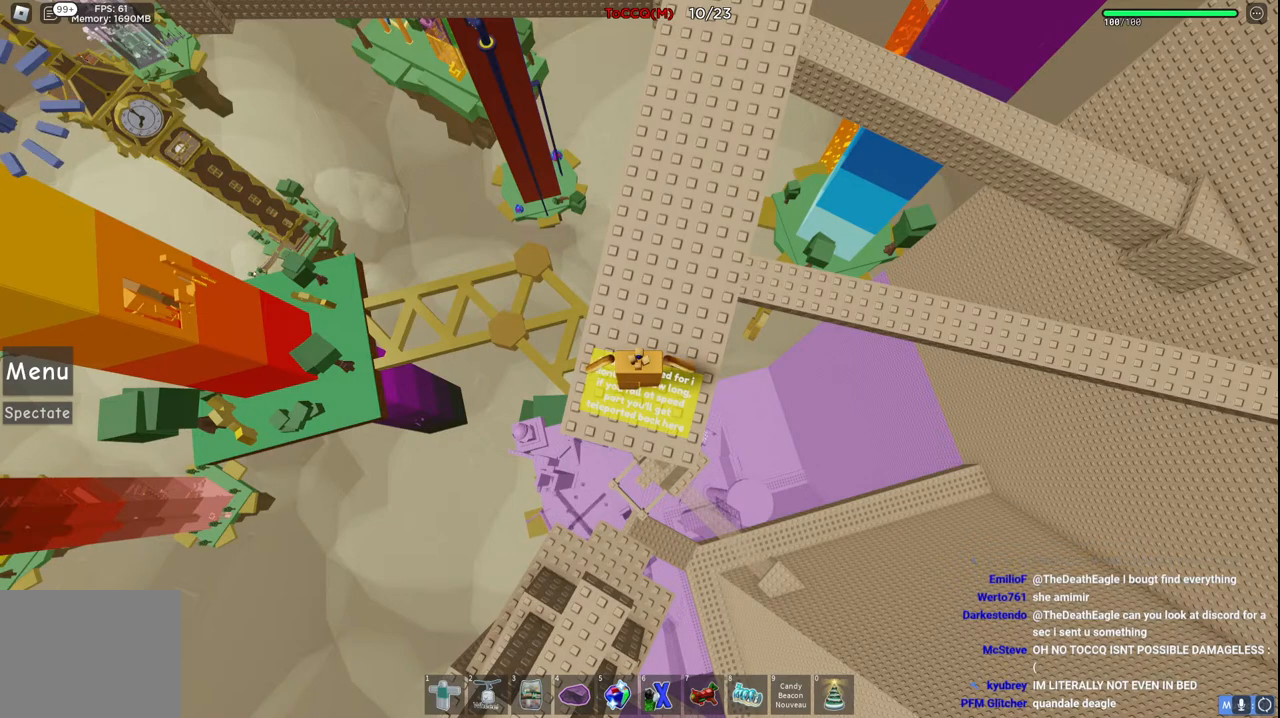
{"keys": [], "events": []}
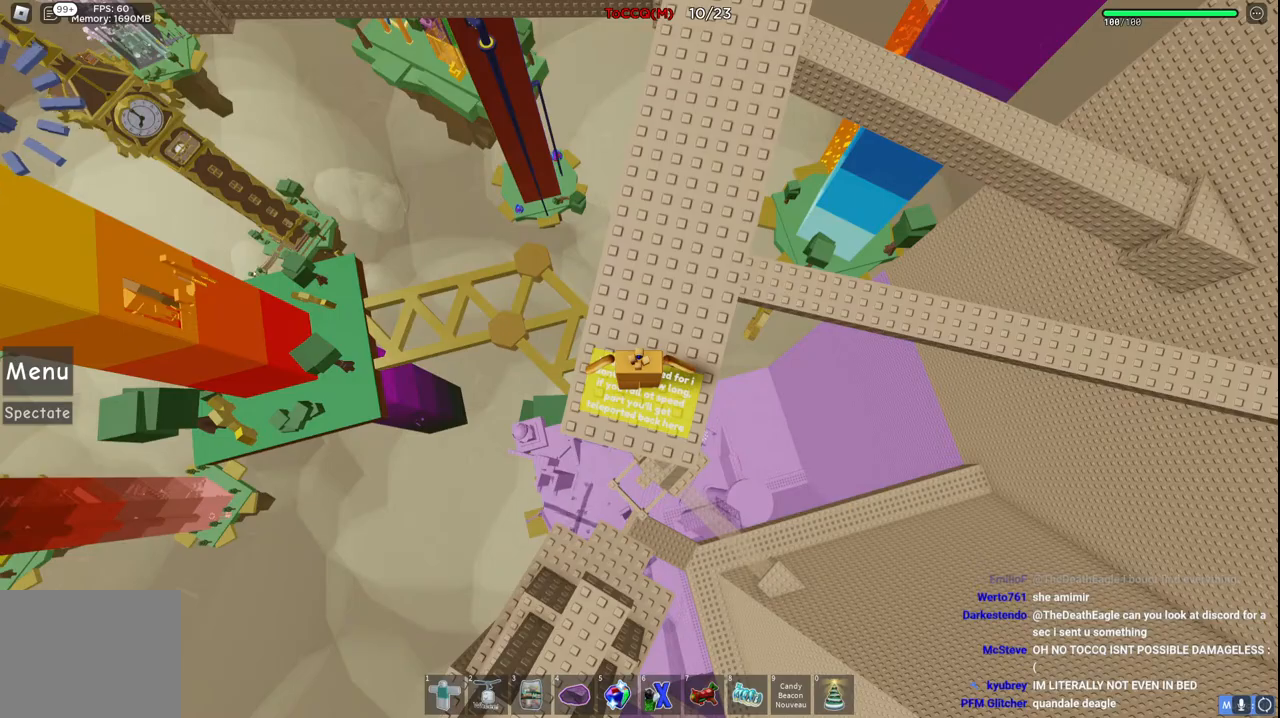
{"keys": [], "events": []}
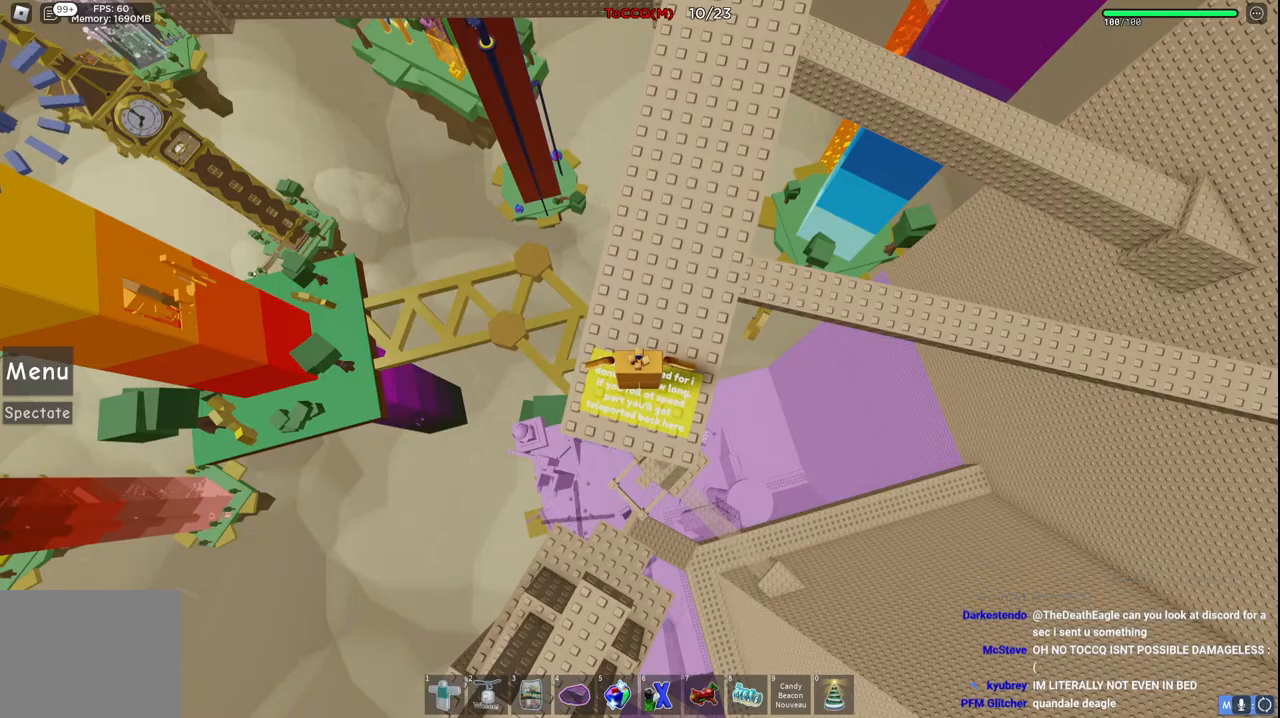
{"keys": [], "events": []}
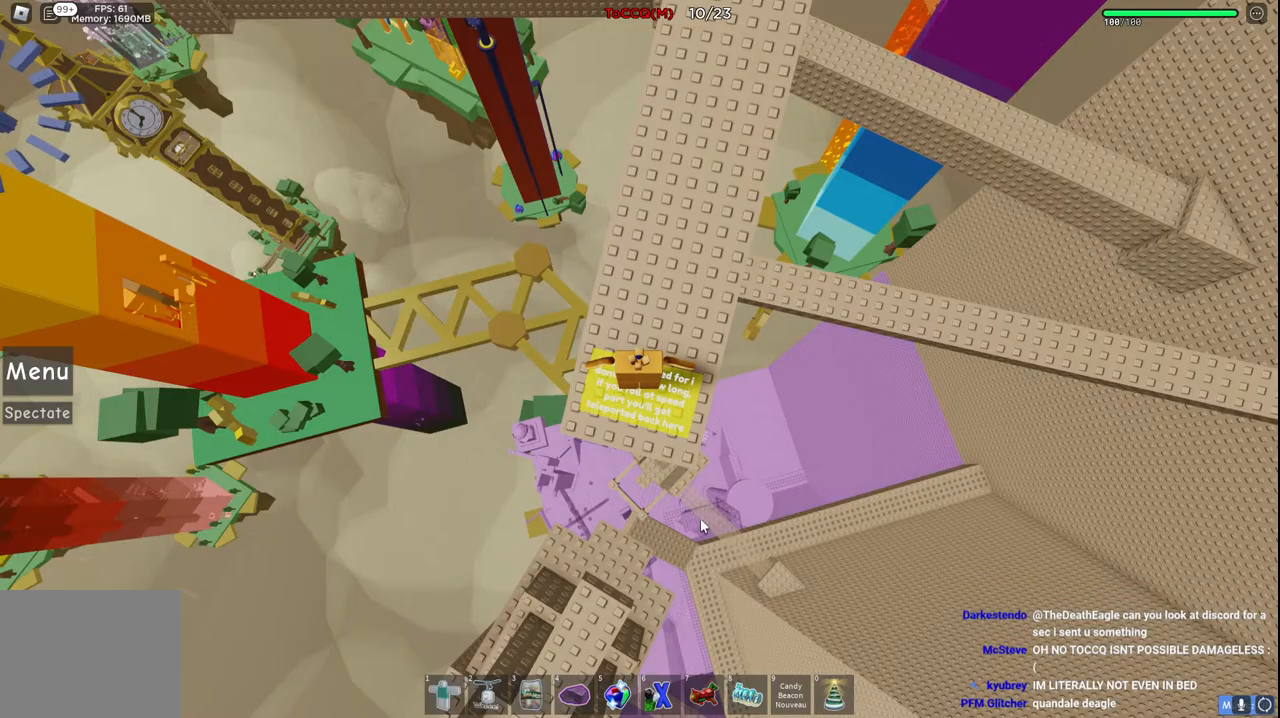
{"keys": [], "events": []}
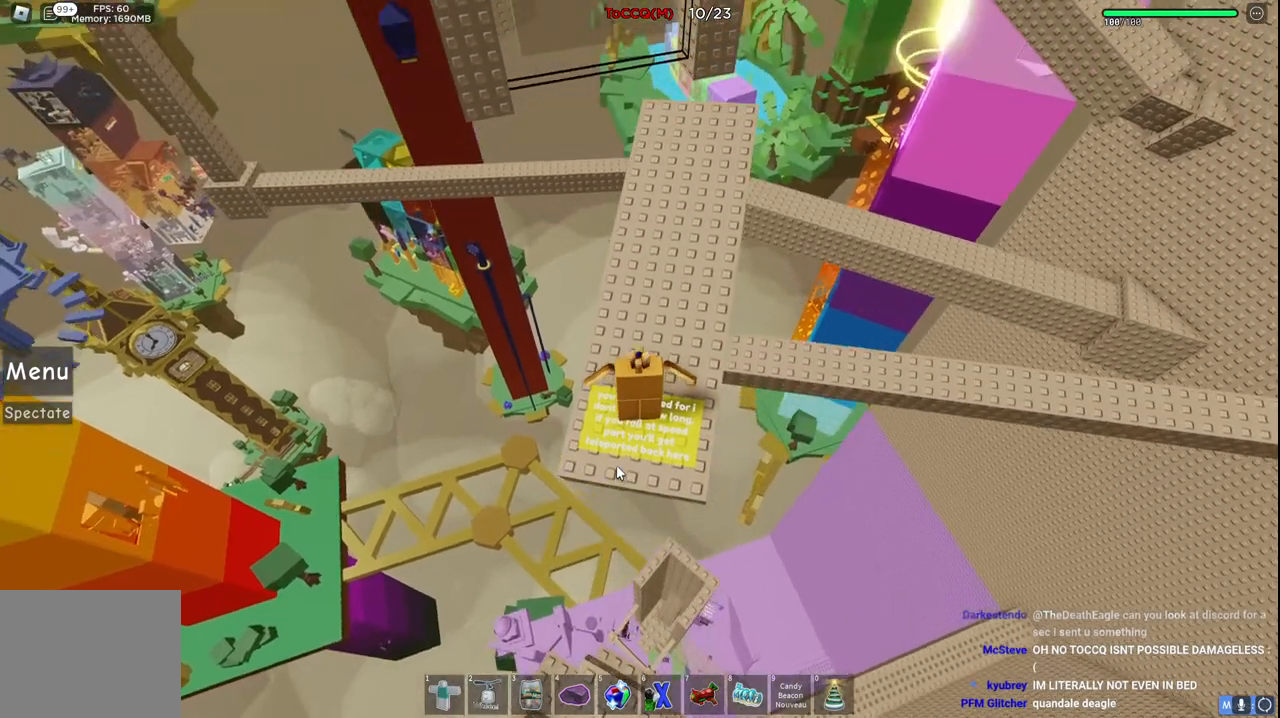
{"keys": [], "events": []}
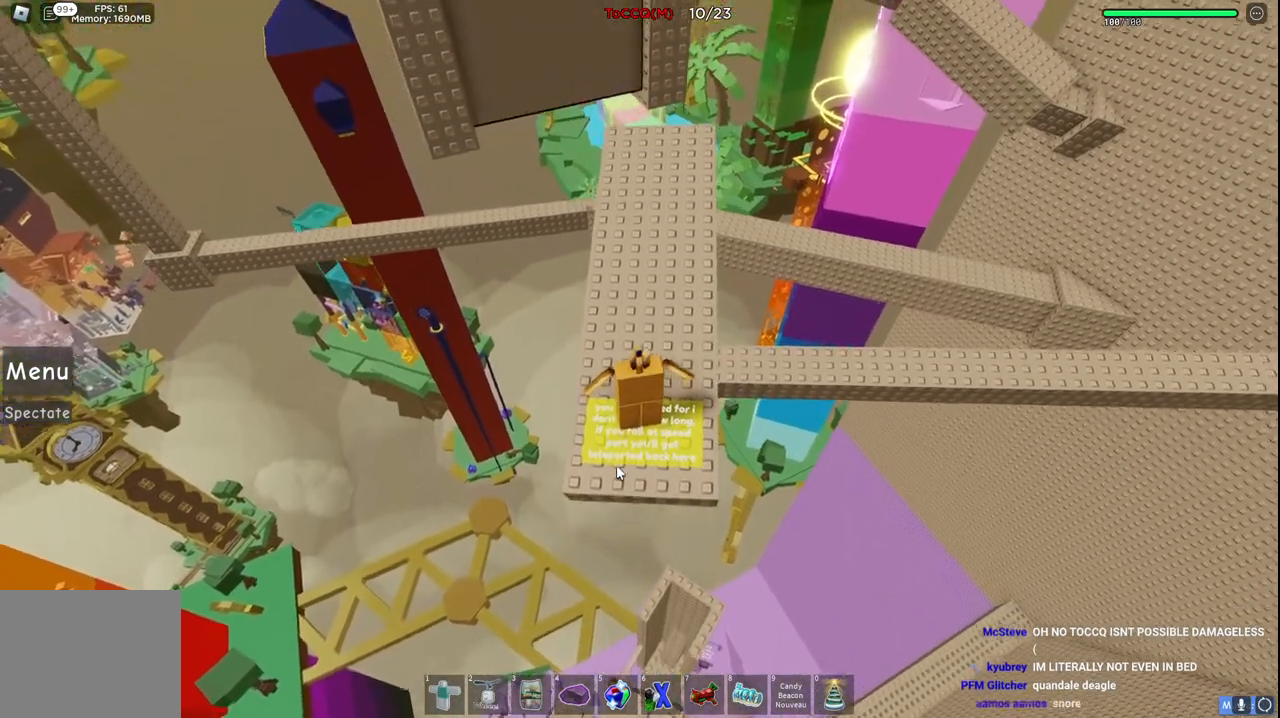
{"keys": [], "events": [[350, "shift", "down"], [467, "shift", "up"]]}
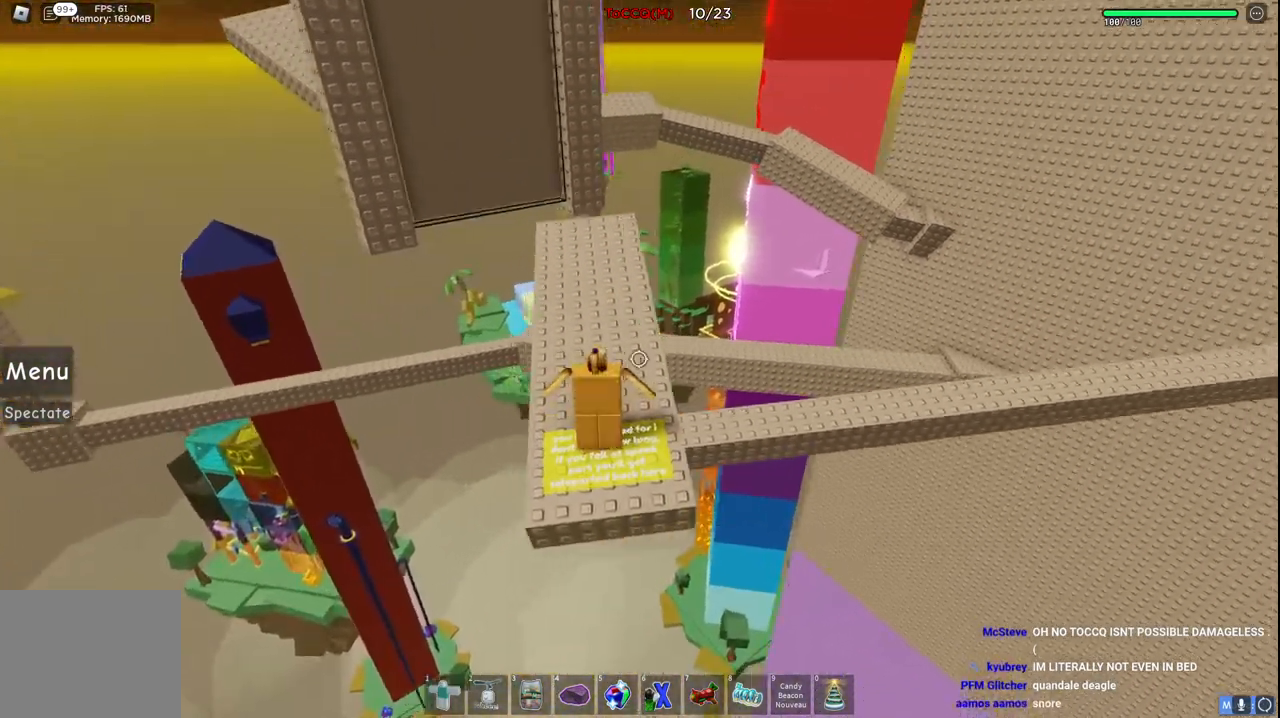
{"keys": [], "events": [[134, "w", "down"], [400, "w", "up"]]}
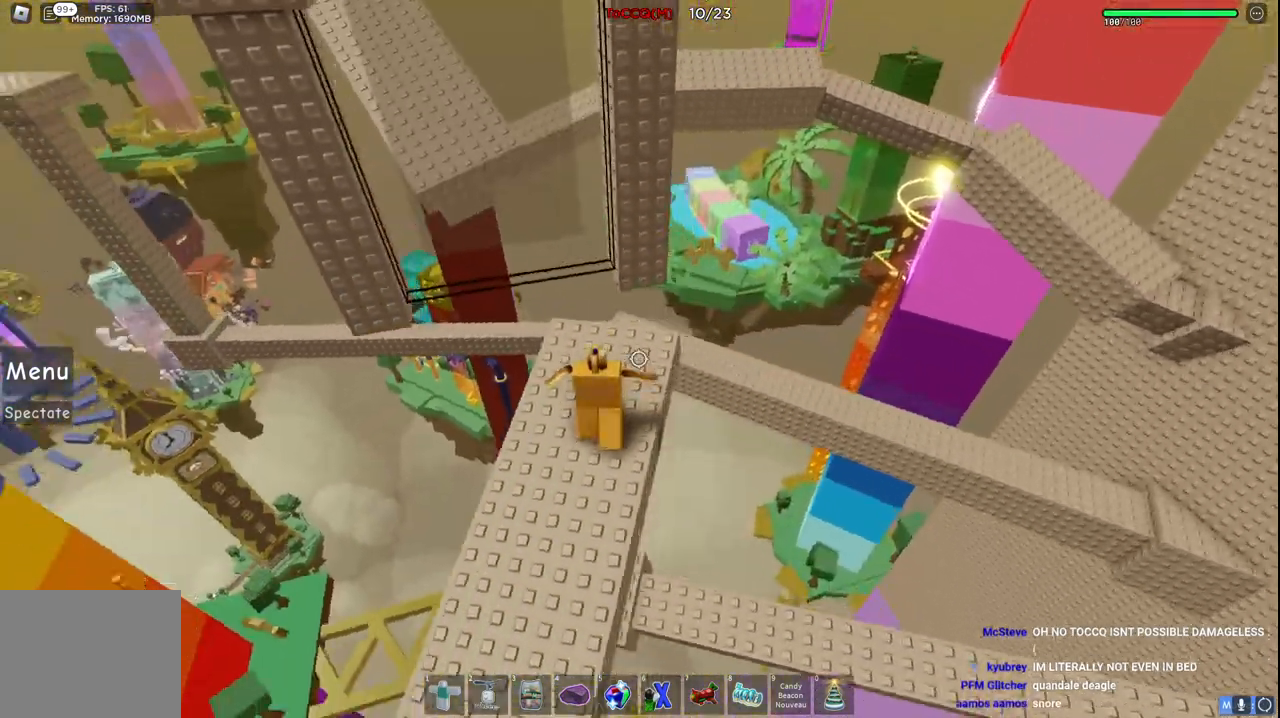
{"keys": ["space", "w"], "events": [[134, "w", "down"], [334, "space", "down"]]}
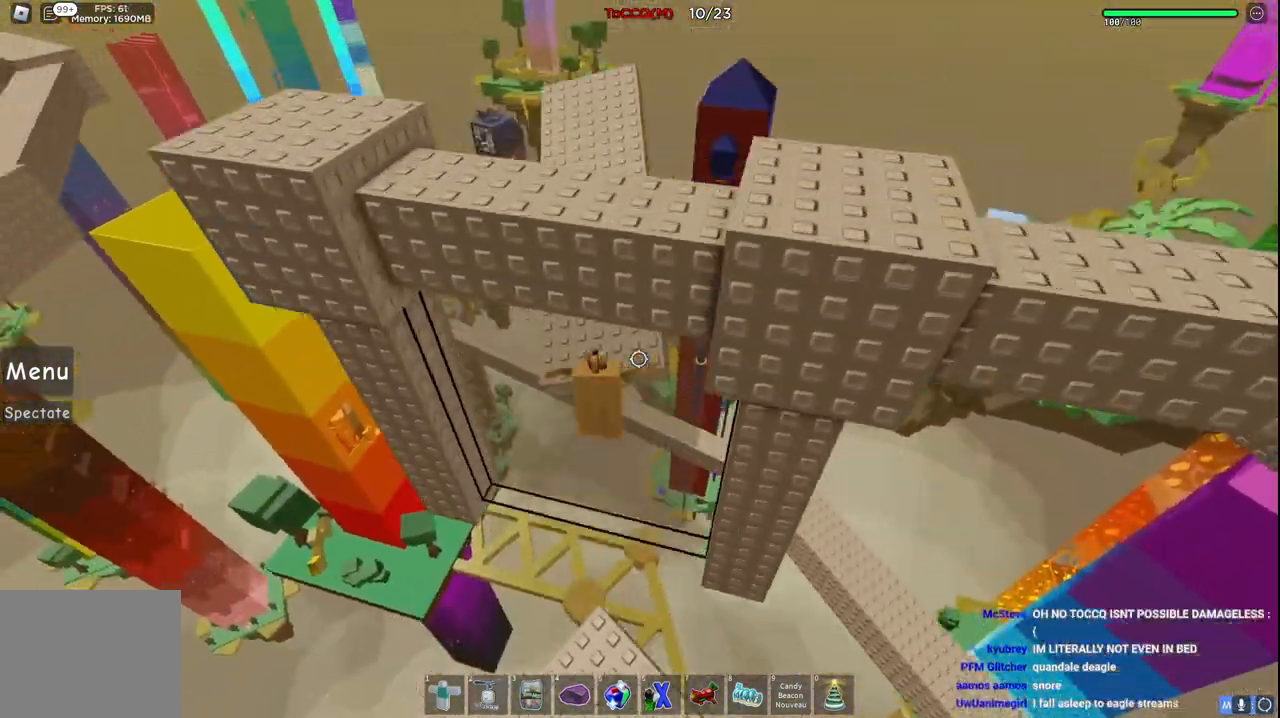
{"keys": [], "events": [[234, "space", "up"], [484, "w", "up"]]}
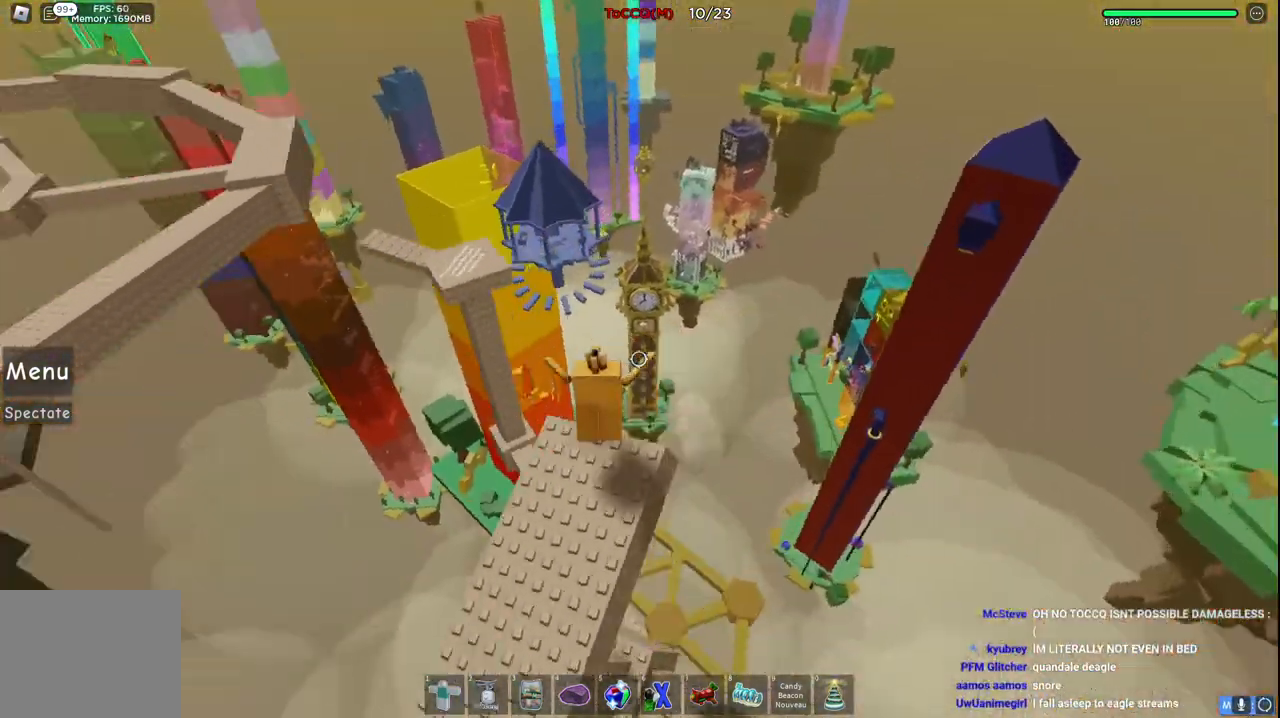
{"keys": ["space", "w"], "events": [[250, "a", "down"], [250, "w", "down"], [300, "a", "up"], [317, "space", "down"]]}
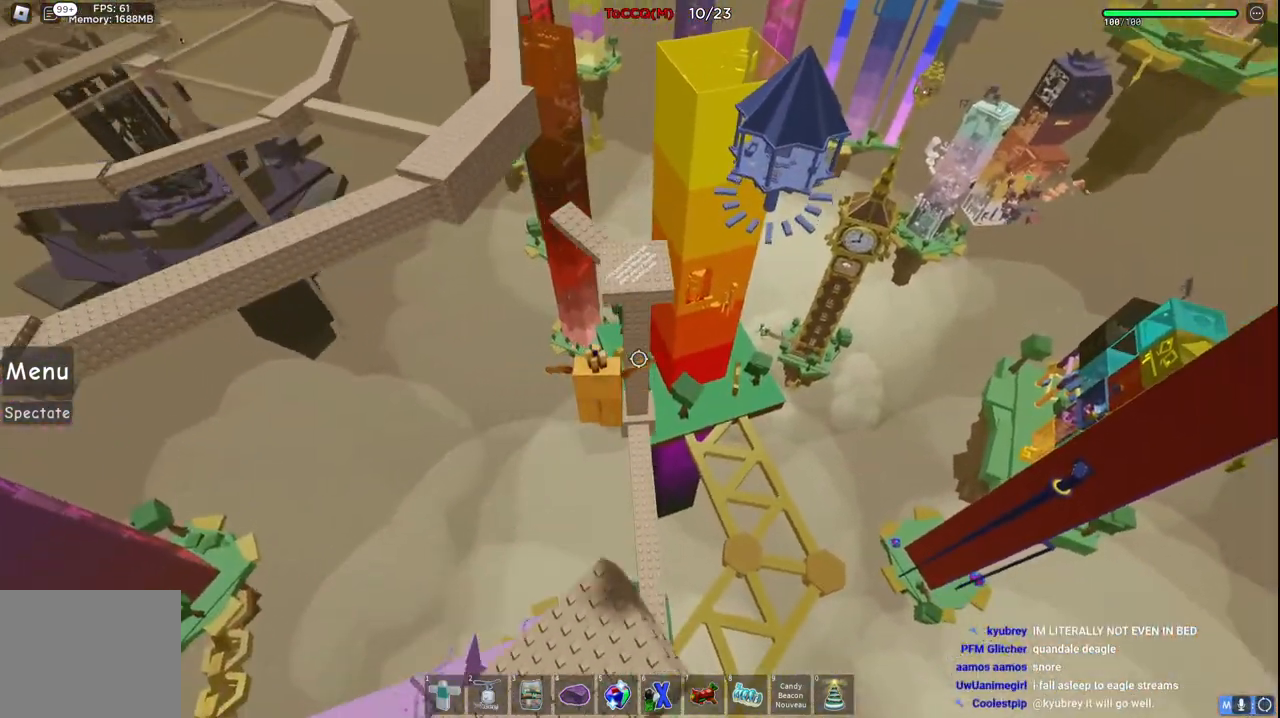
{"keys": [], "events": [[34, "space", "up"], [417, "w", "up"]]}
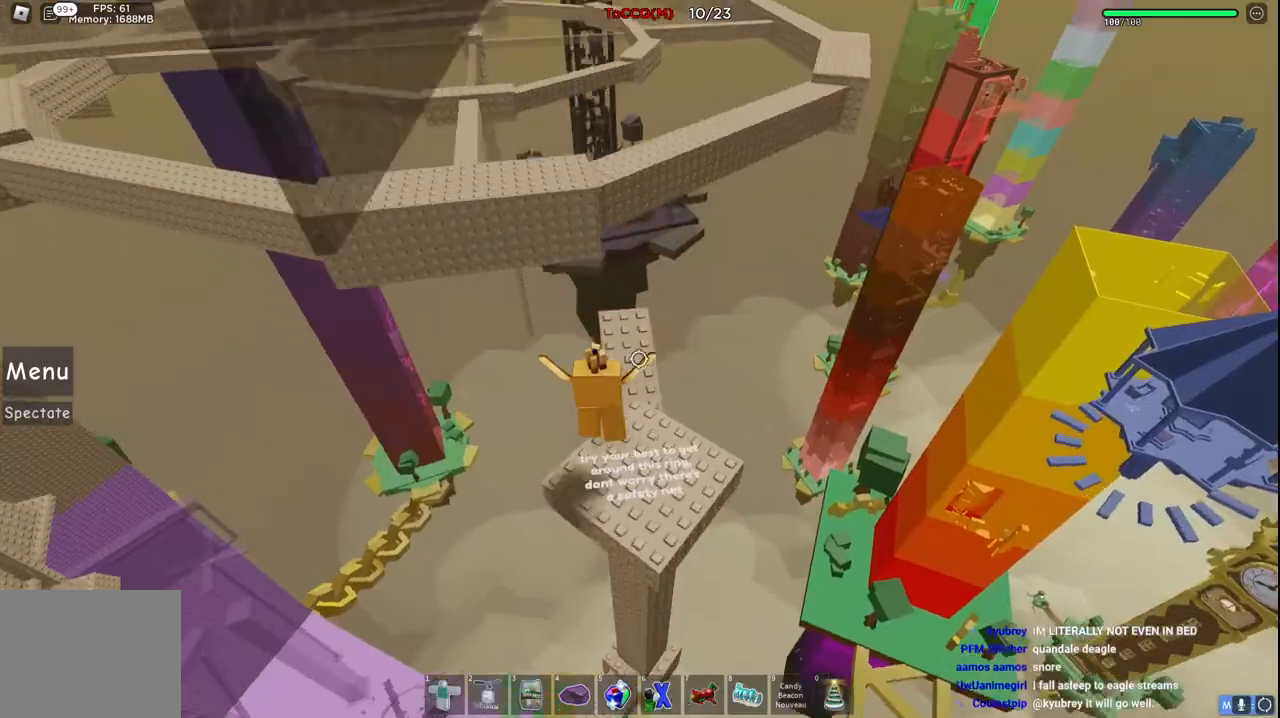
{"keys": ["w"], "events": [[117, "w", "down"], [300, "space", "down"], [467, "space", "up"]]}
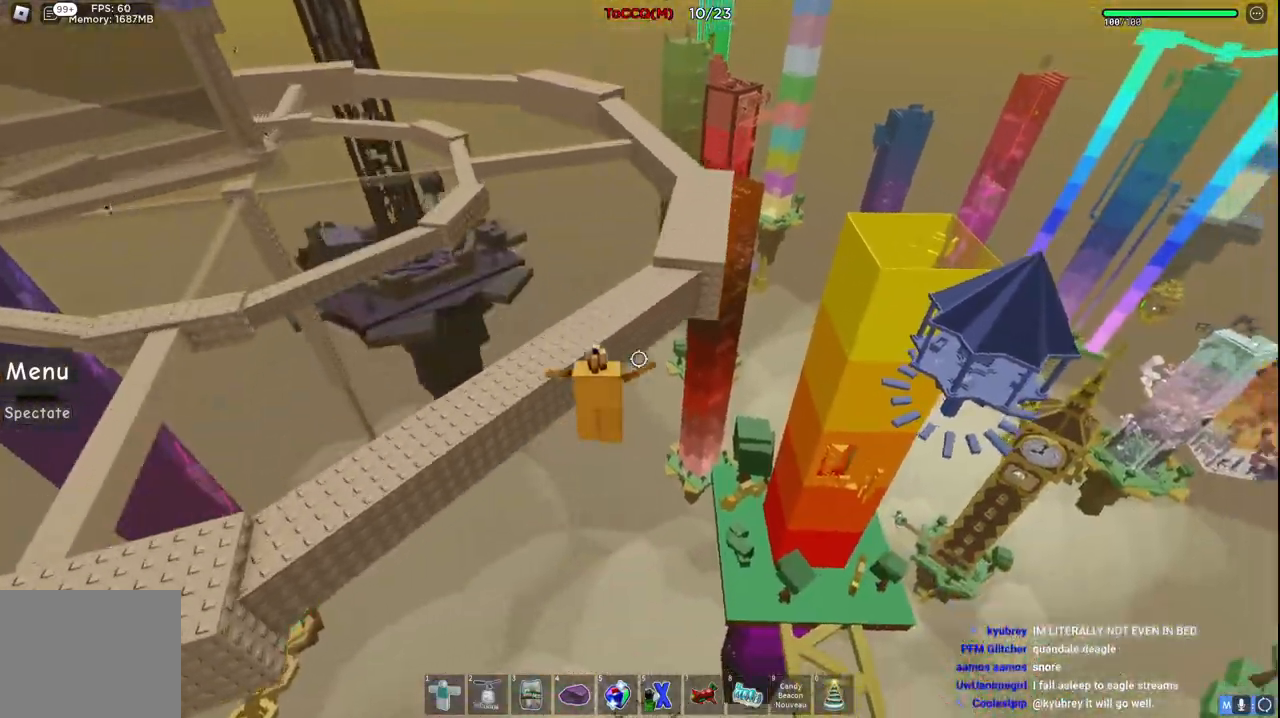
{"keys": ["space", "w"], "events": [[250, "w", "up"], [367, "w", "down"], [484, "space", "down"]]}
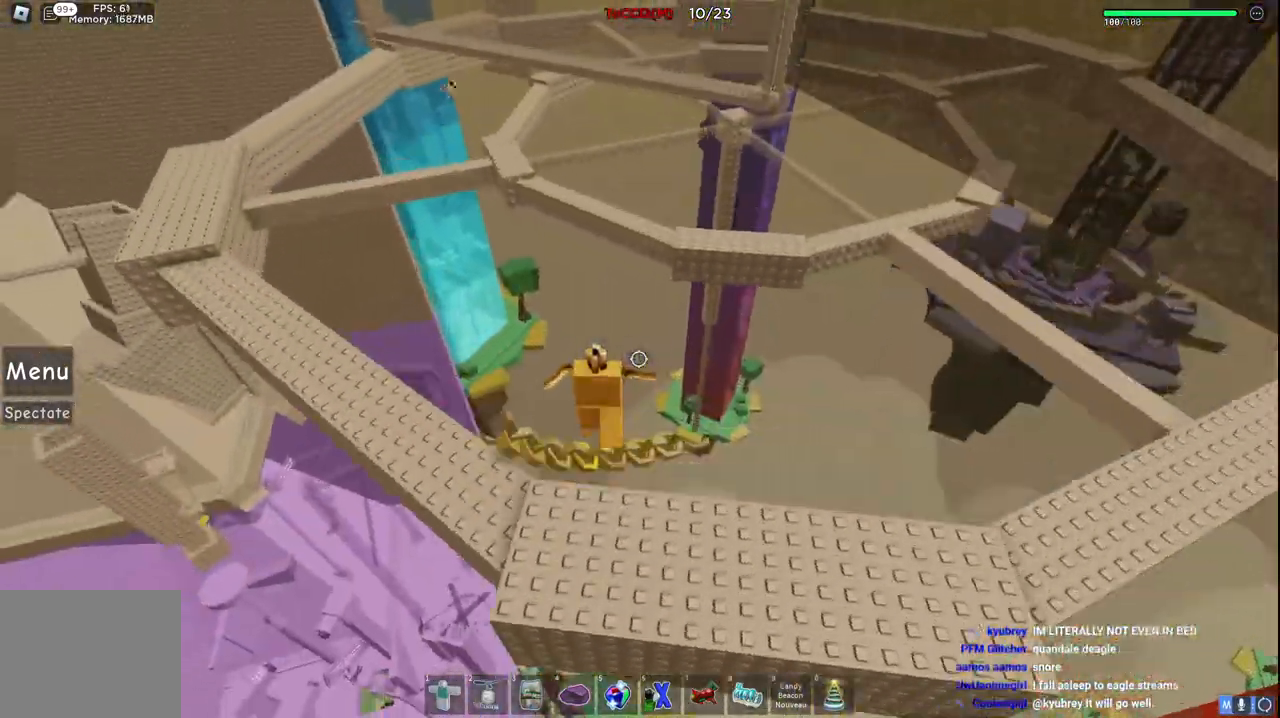
{"keys": [], "events": [[150, "space", "up"], [467, "w", "up"]]}
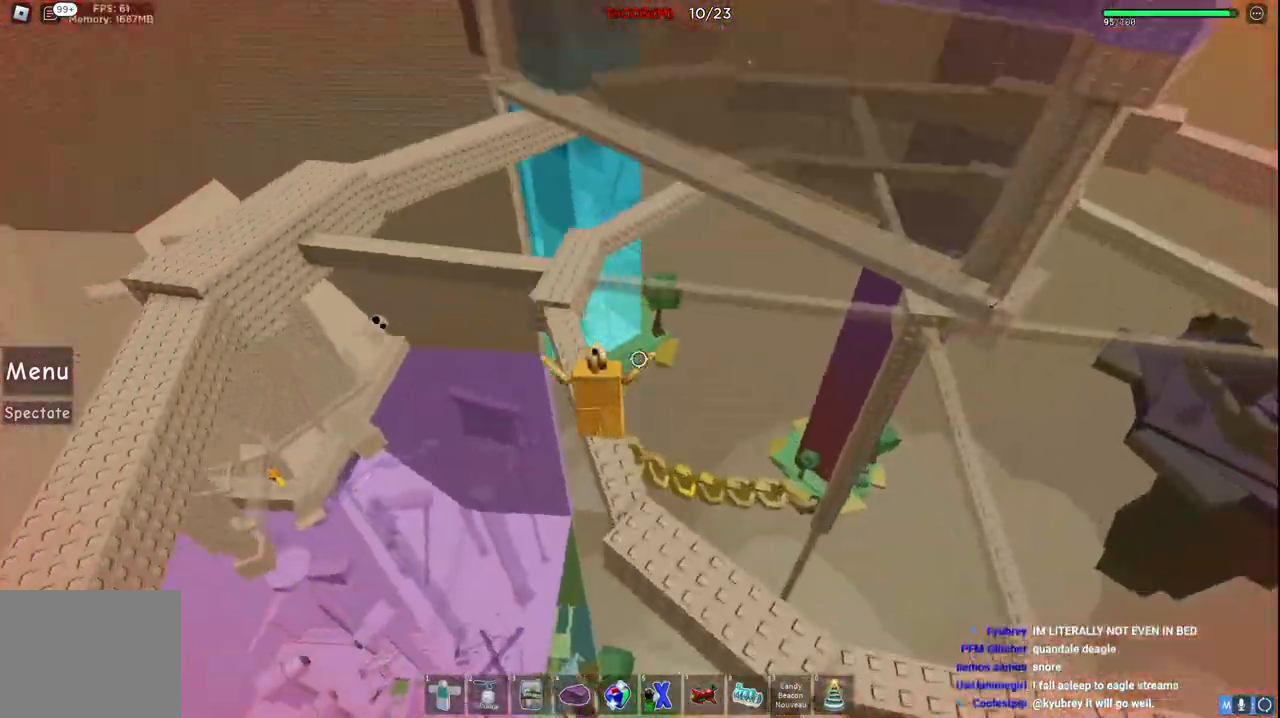
{"keys": [], "events": []}
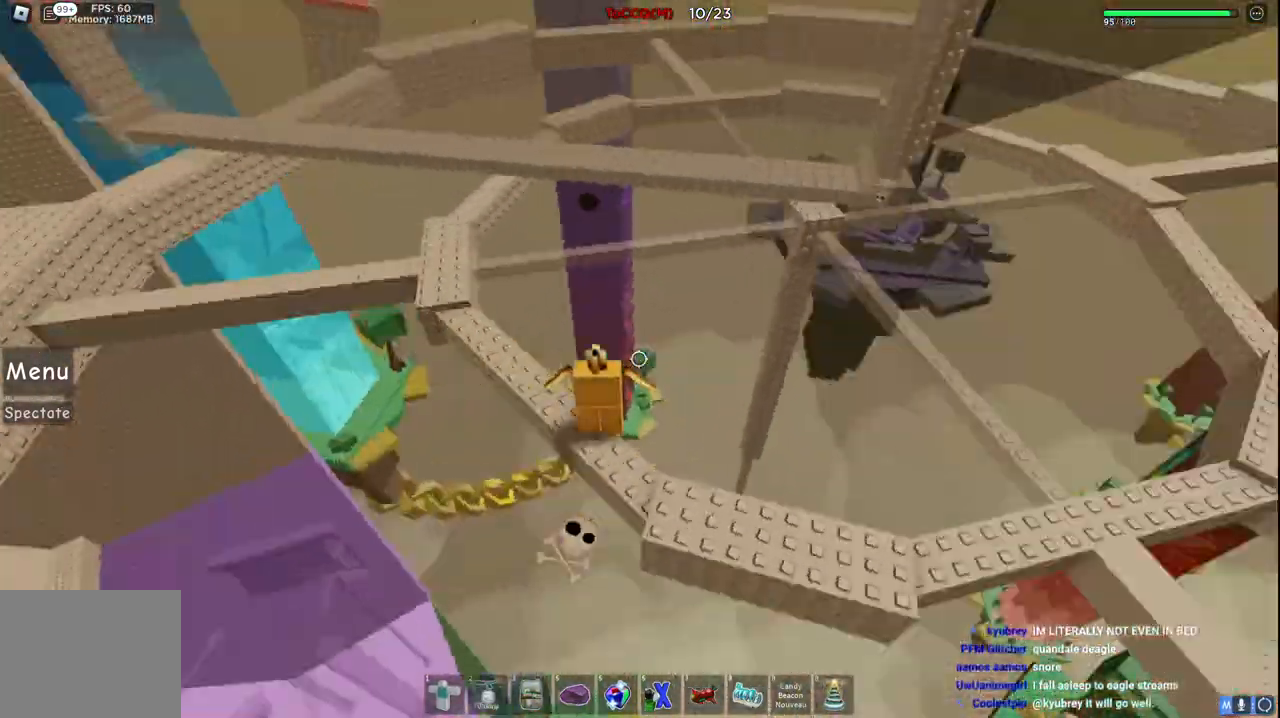
{"keys": ["space", "w"], "events": [[317, "w", "down"], [467, "space", "down"]]}
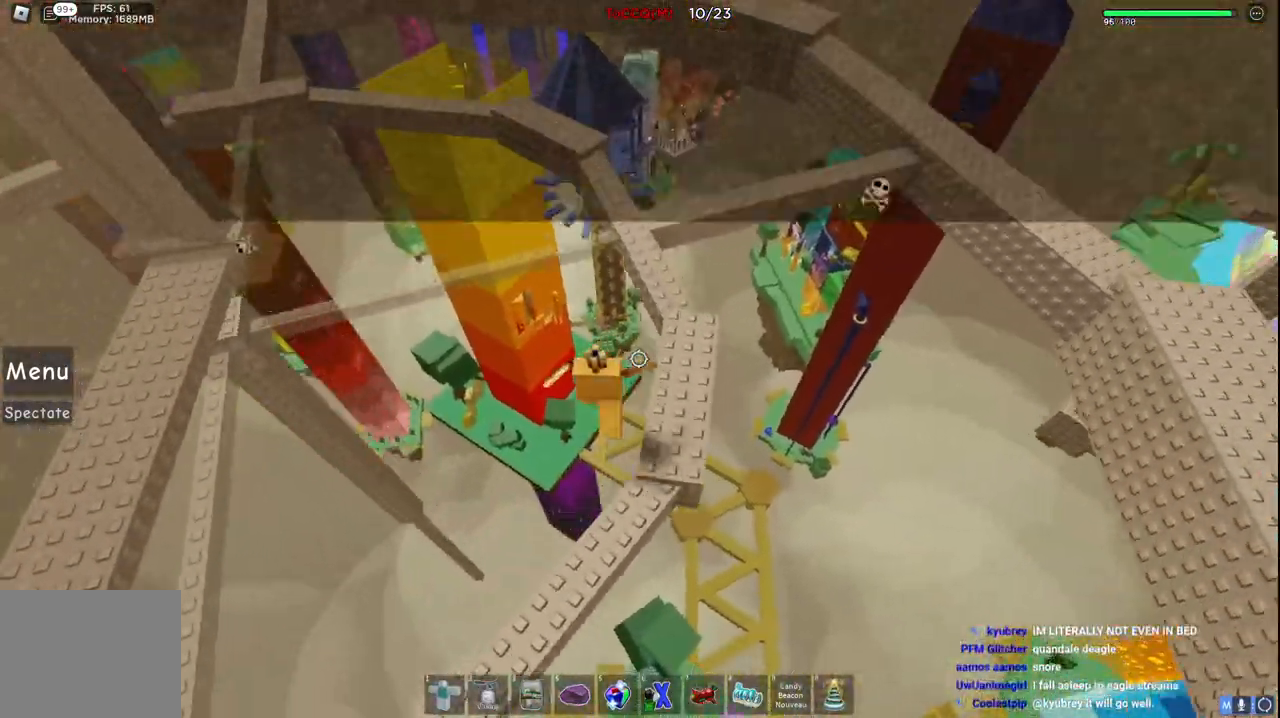
{"keys": ["w"], "events": [[150, "space", "up"], [350, "w", "up"], [450, "w", "down"]]}
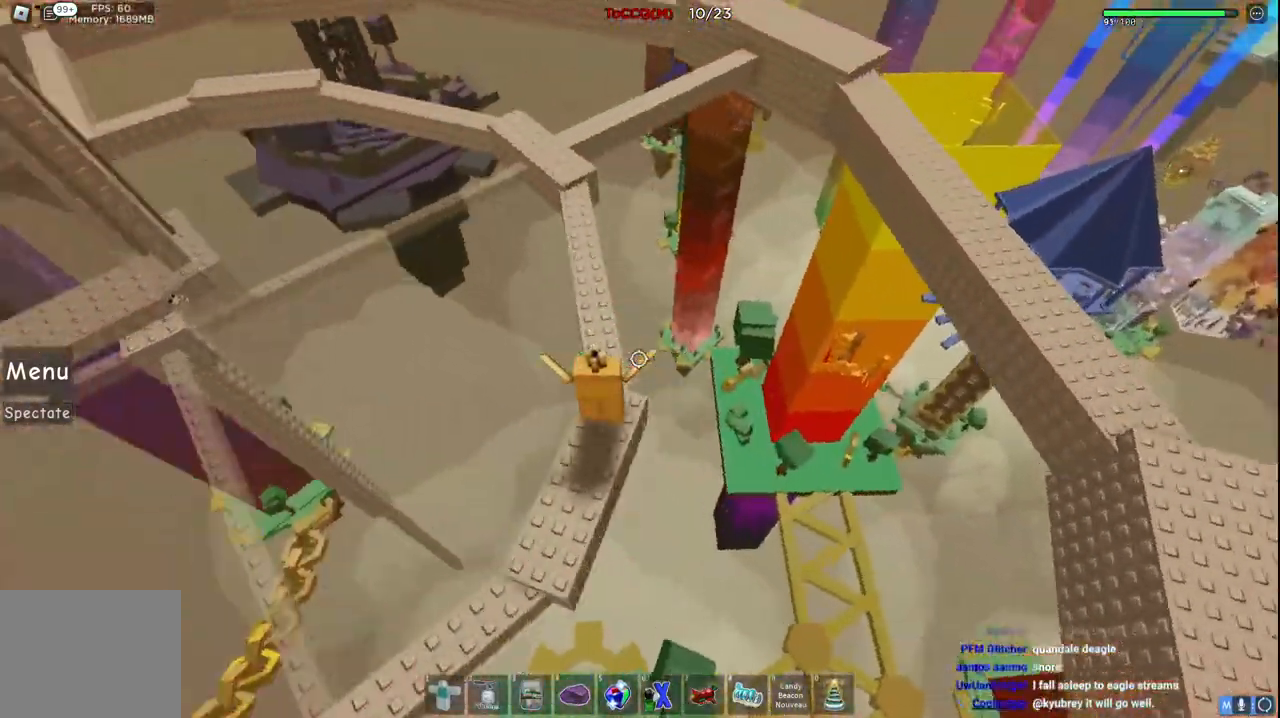
{"keys": ["w"], "events": []}
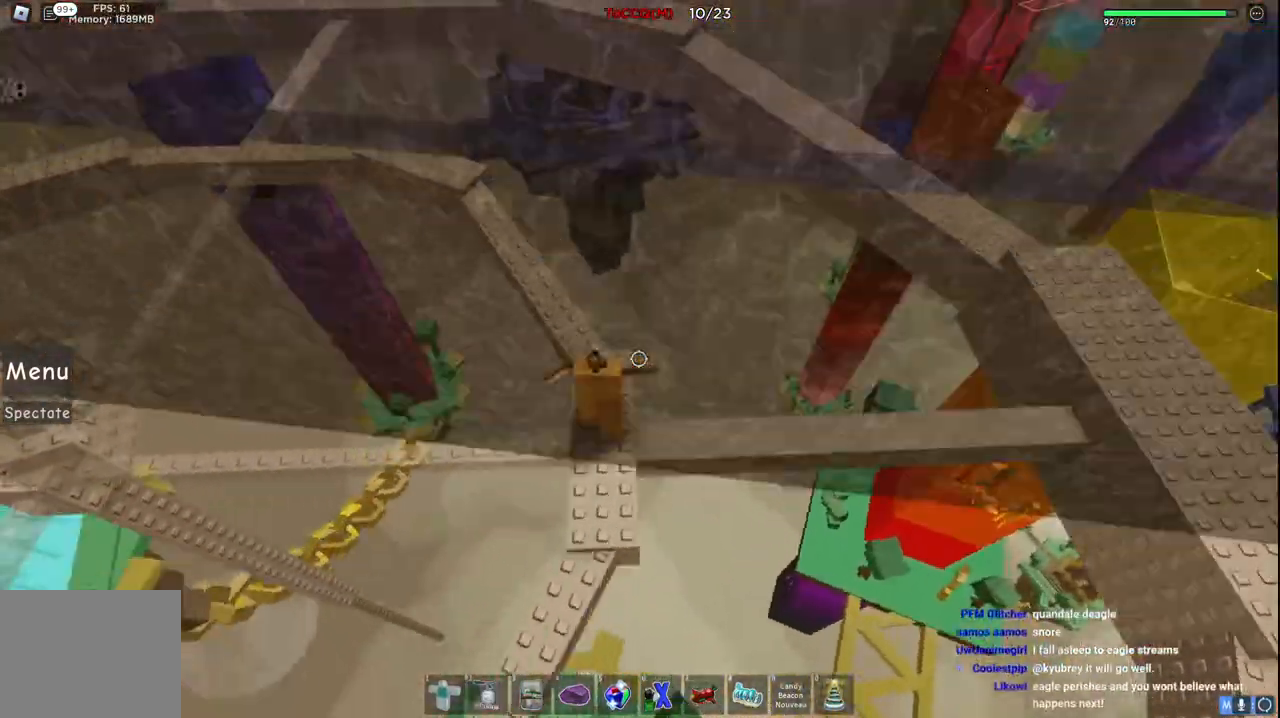
{"keys": ["w"], "events": []}
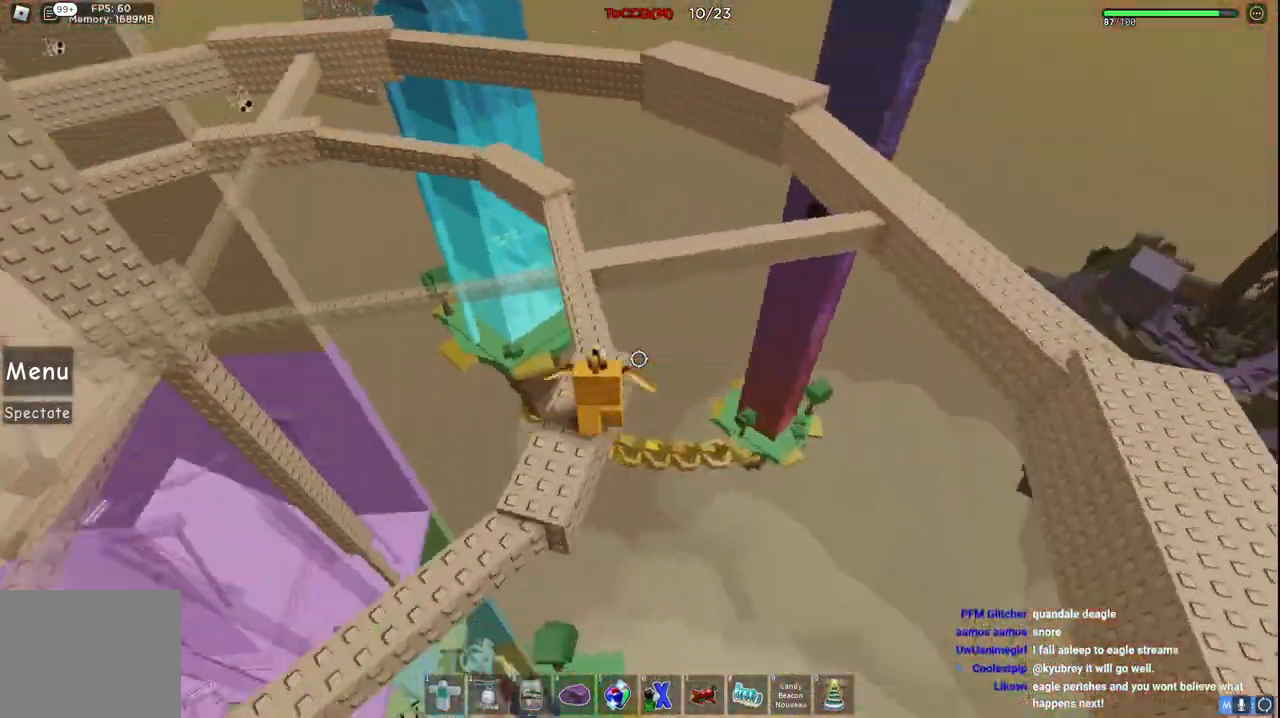
{"keys": ["w"], "events": []}
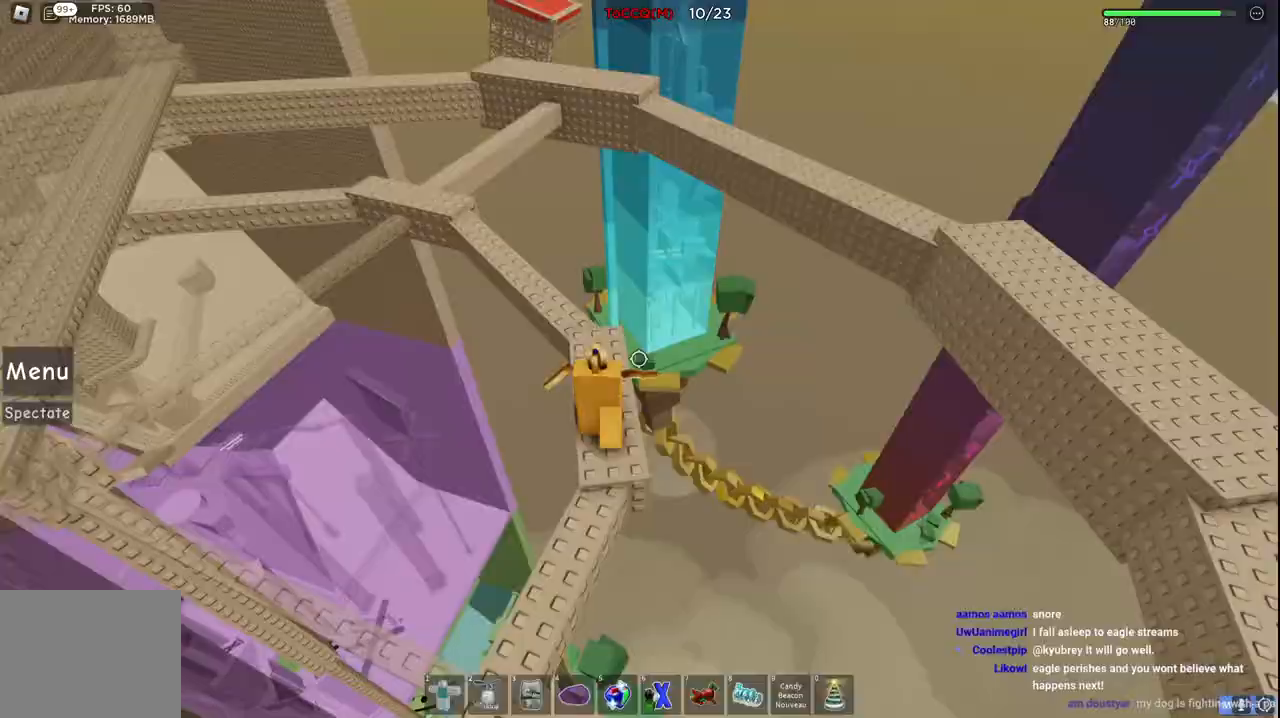
{"keys": ["w"], "events": []}
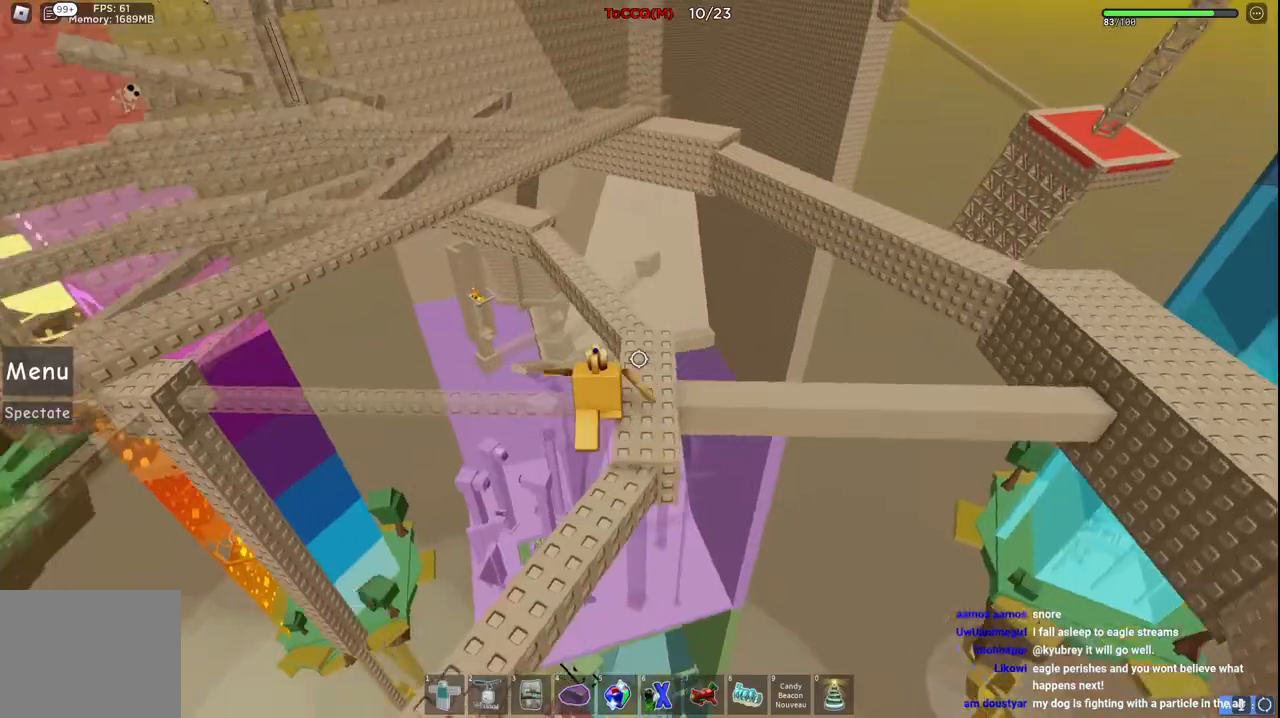
{"keys": [], "events": [[484, "w", "up"]]}
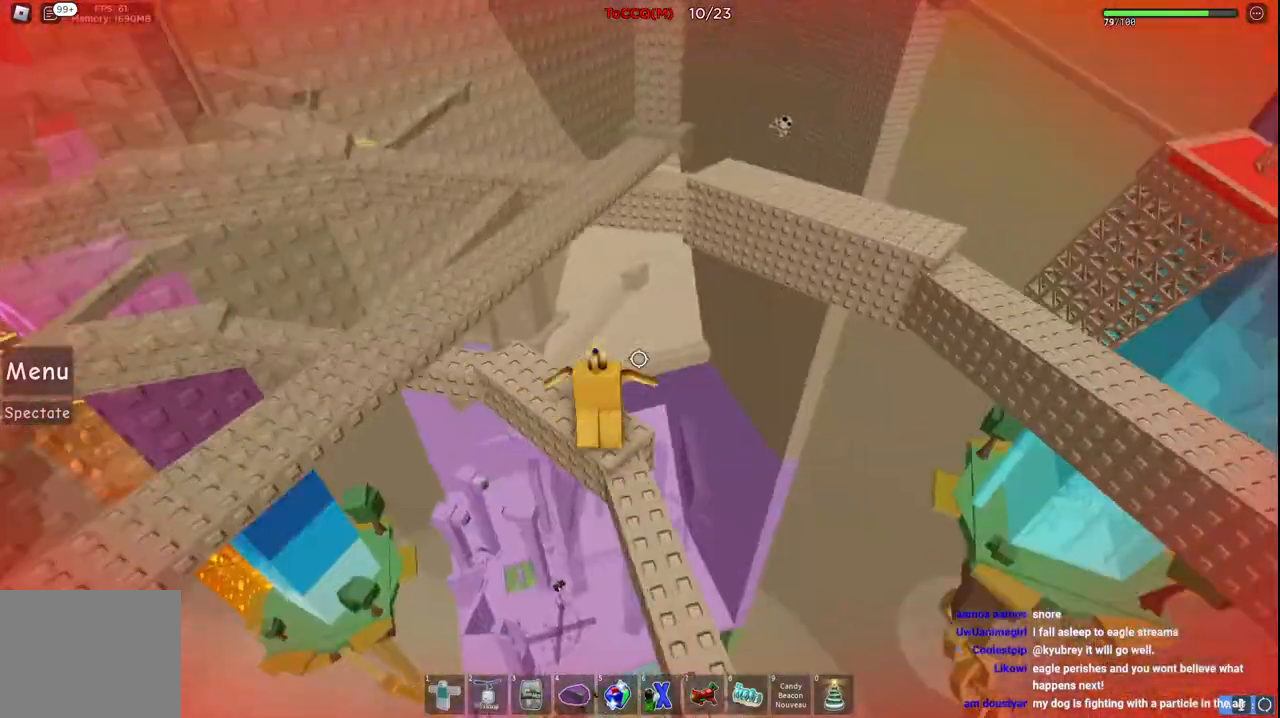
{"keys": ["w"], "events": [[84, "w", "down"], [184, "space", "down"], [367, "space", "up"]]}